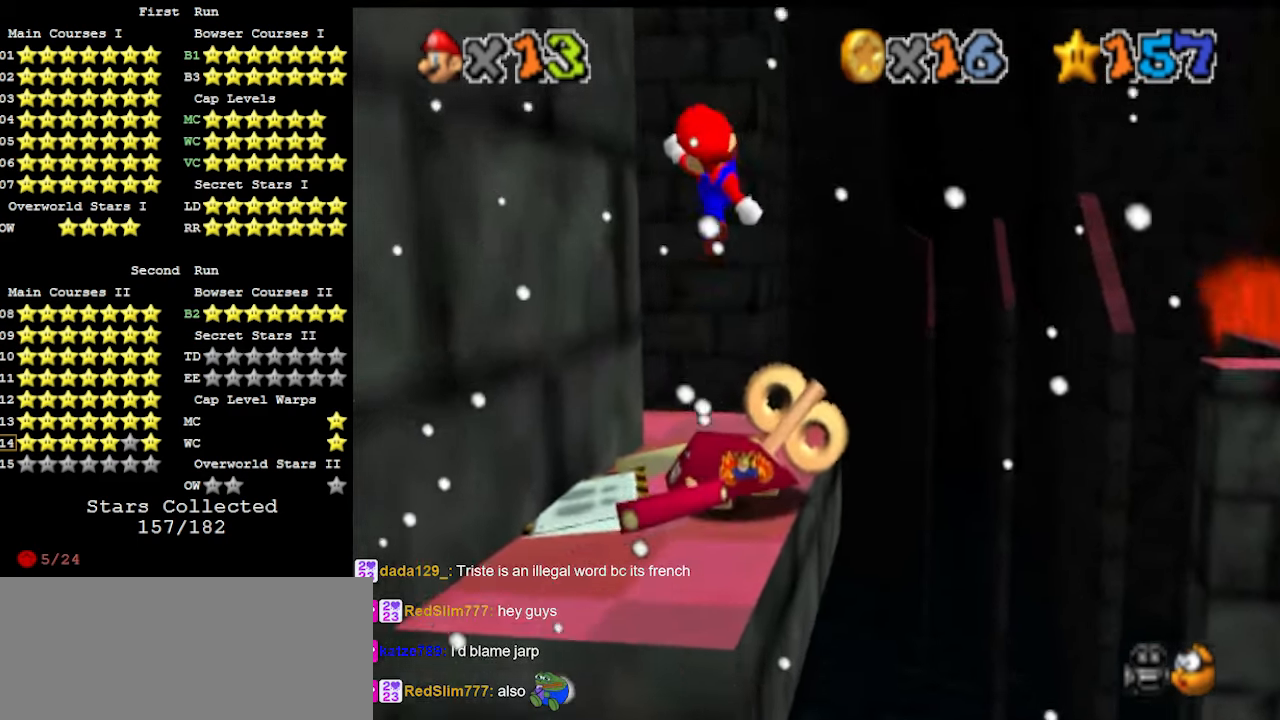
Gameplay with a controller (Nintendo layout); each line is a JSON object with the inputs held at the frame after it. "events" lists button and stick changes between this image and that frame as [ms after this image, input, new state], when the widget could be followed in between. Not read: L3 R3 START.
{"buttons": [], "left_stick": "up", "events": [[33, "C_RIGHT", "down"], [67, "left_stick", "center"], [133, "C_RIGHT", "up"], [267, "left_stick", "up-right"], [500, "left_stick", "up"]]}
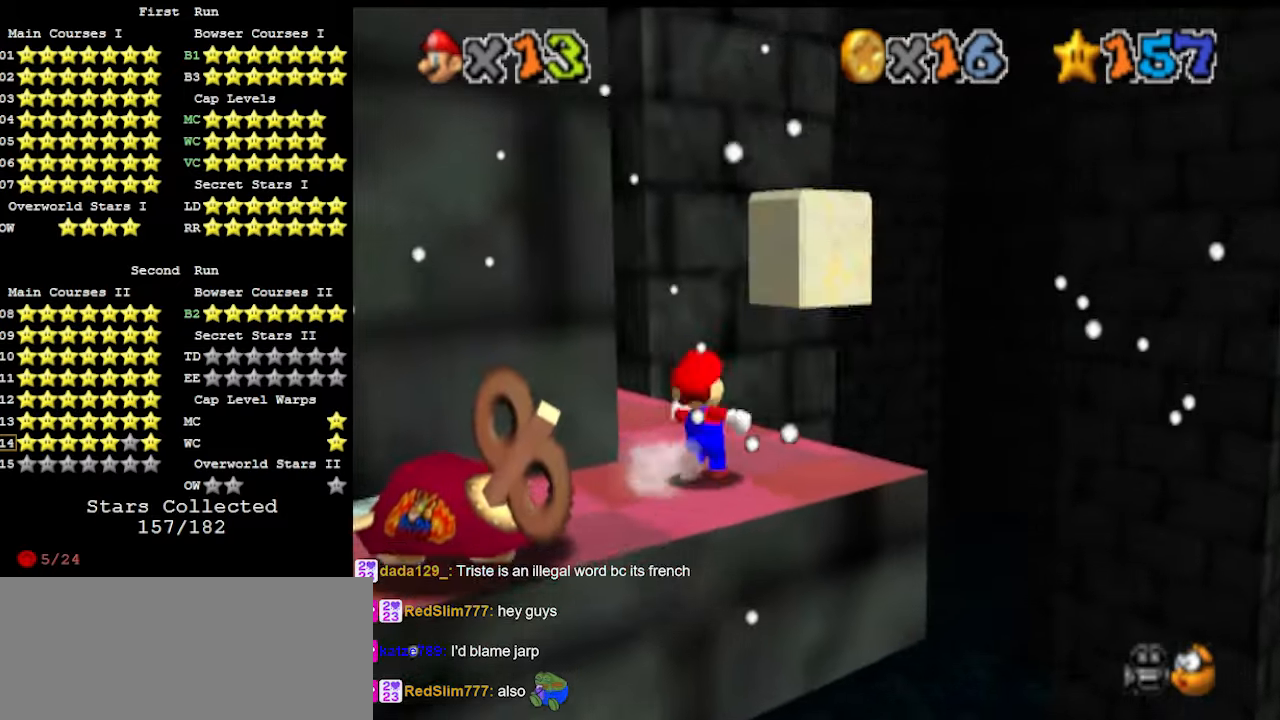
{"buttons": ["A", "Z"], "left_stick": "up", "events": [[400, "Z", "down"], [433, "A", "down"]]}
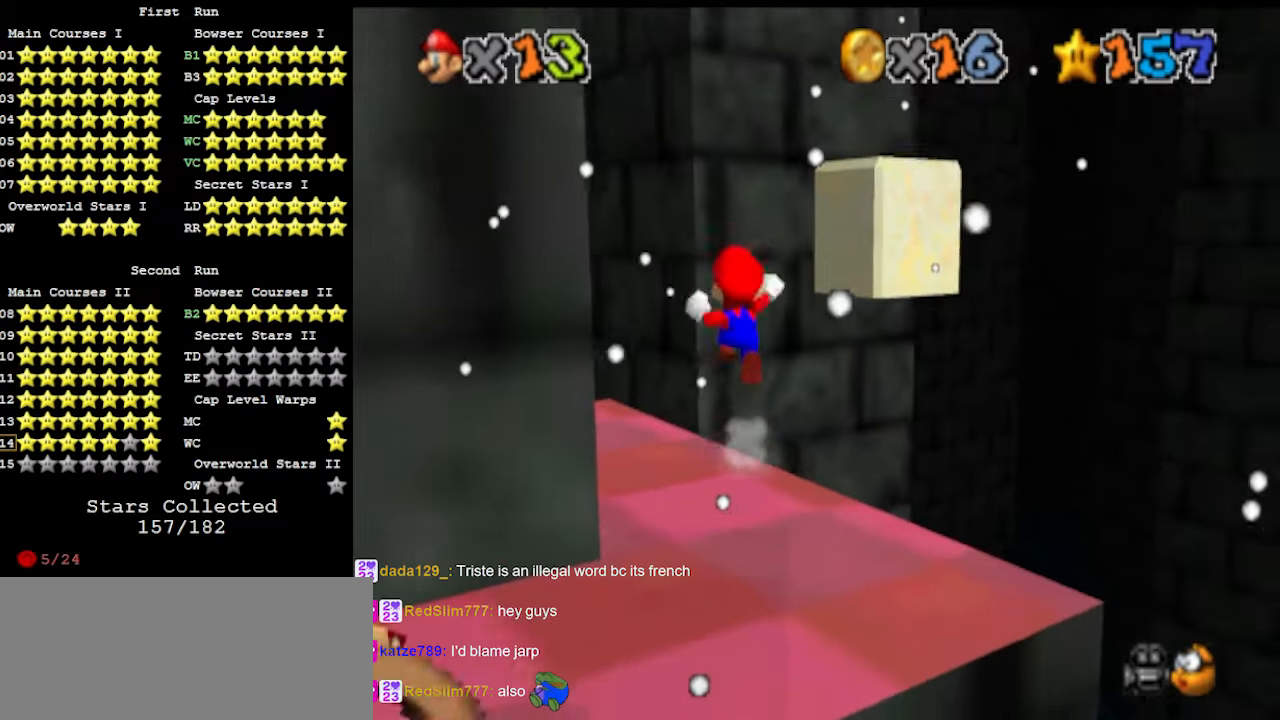
{"buttons": ["DPAD_DOWN"], "left_stick": "up-right", "events": [[67, "A", "up"], [67, "left_stick", "up-right"], [100, "Z", "up"], [467, "DPAD_DOWN", "down"]]}
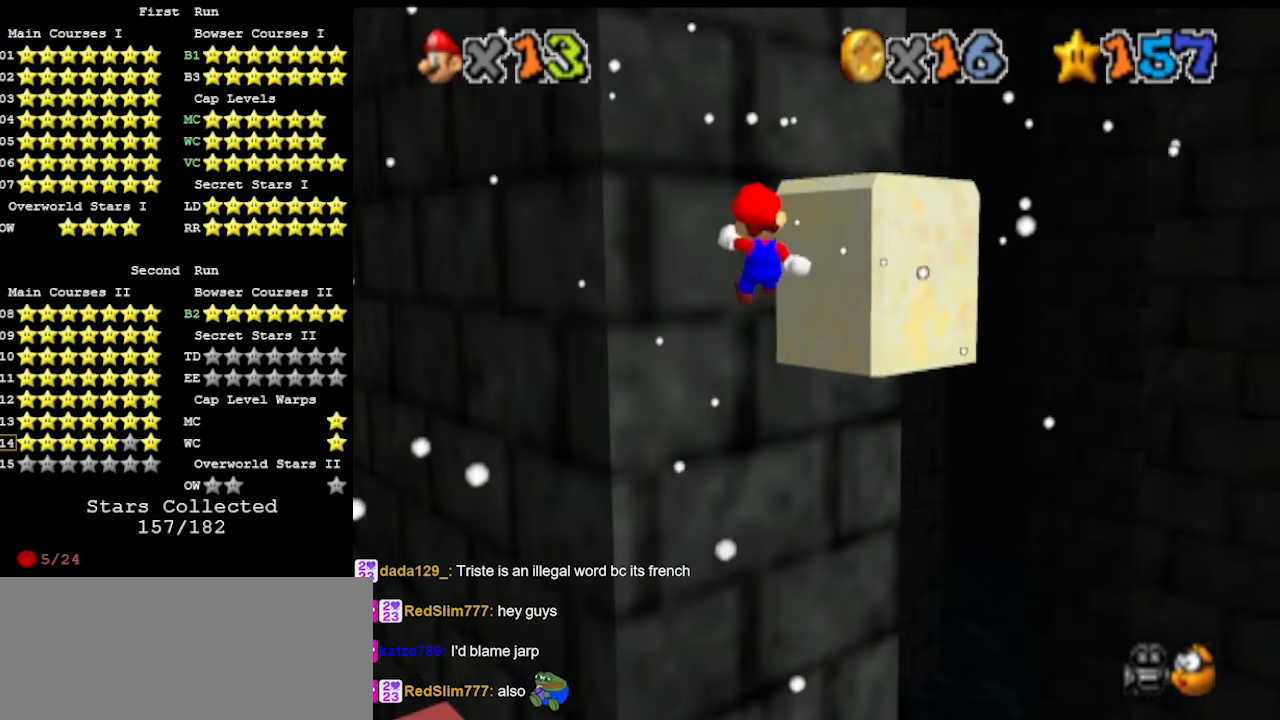
{"buttons": [], "left_stick": "up-left", "events": [[67, "DPAD_DOWN", "up"], [100, "C_DOWN", "down"], [200, "C_DOWN", "up"], [200, "C_LEFT", "down"], [267, "C_LEFT", "up"], [267, "left_stick", "up-left"]]}
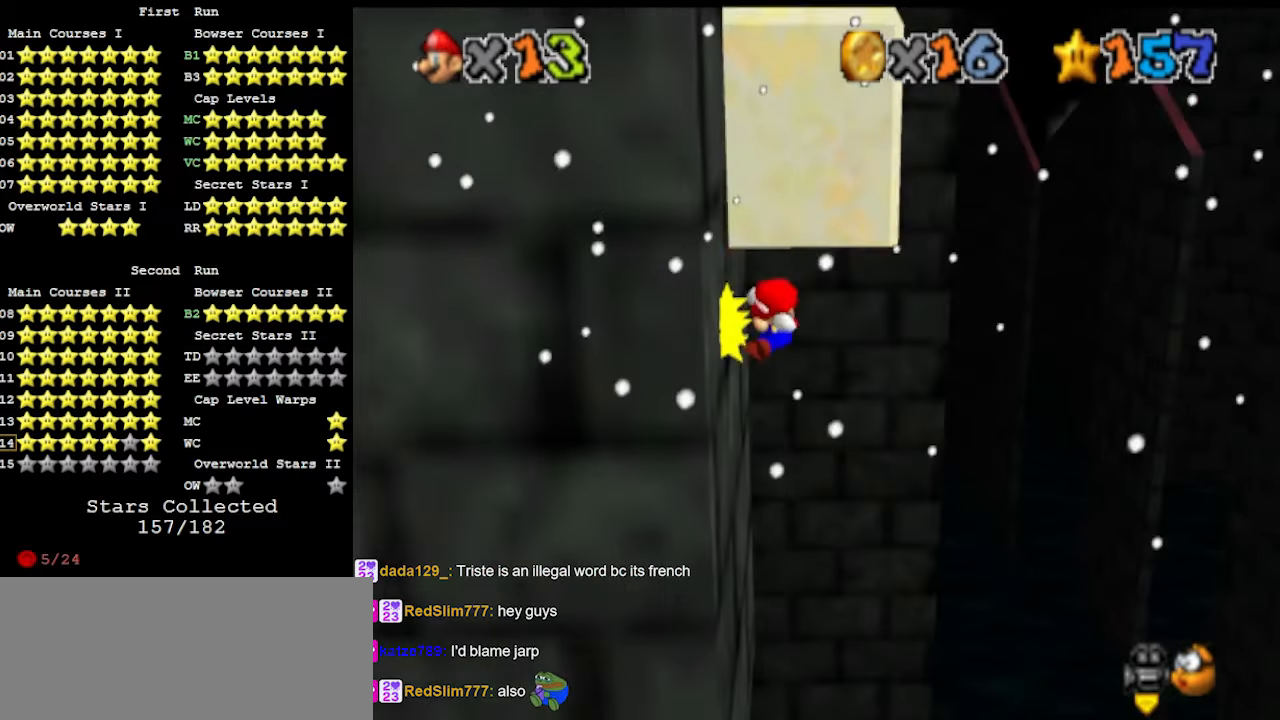
{"buttons": ["A", "C_DOWN", "C_RIGHT"], "left_stick": "up-left", "events": [[67, "A", "down"], [433, "C_DOWN", "down"], [467, "C_RIGHT", "down"]]}
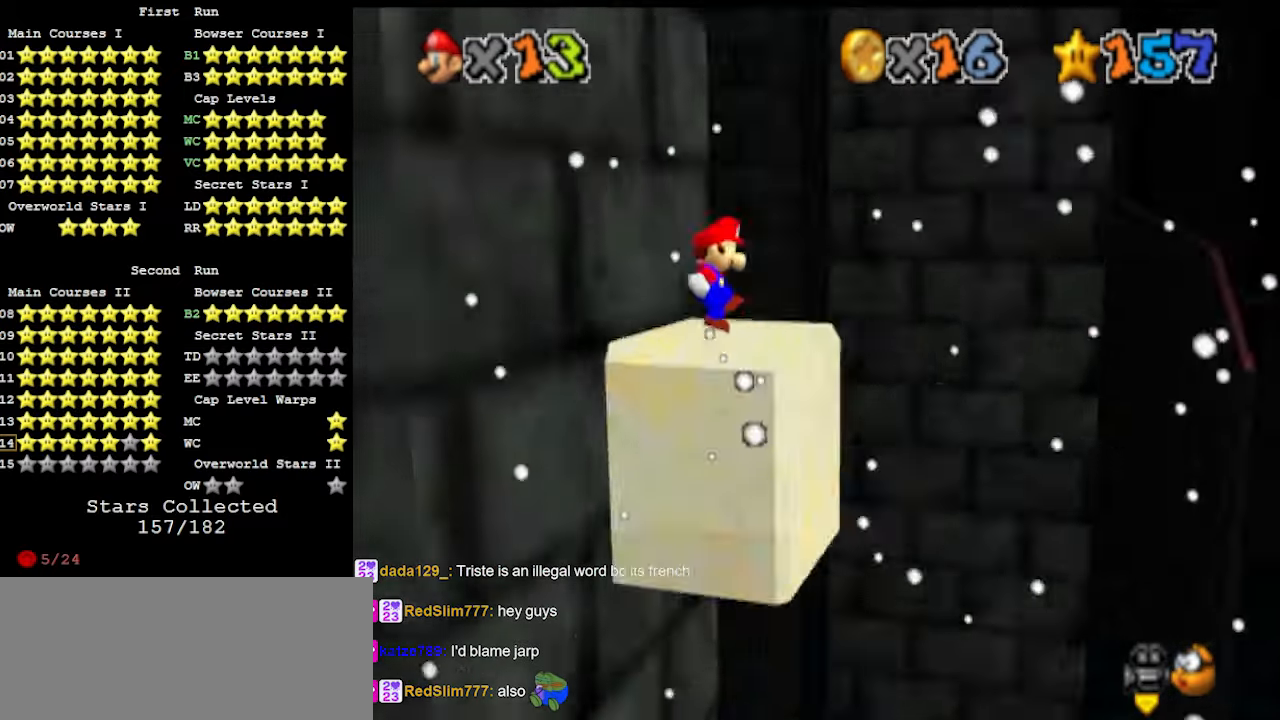
{"buttons": ["DPAD_DOWN"], "left_stick": "right", "events": [[33, "C_DOWN", "up"], [67, "C_RIGHT", "up"], [100, "C_DOWN", "down"], [100, "left_stick", "up"], [200, "C_RIGHT", "down"], [233, "C_DOWN", "up"], [233, "left_stick", "center"], [300, "C_RIGHT", "up"], [333, "A", "up"], [433, "left_stick", "right"], [467, "DPAD_DOWN", "down"]]}
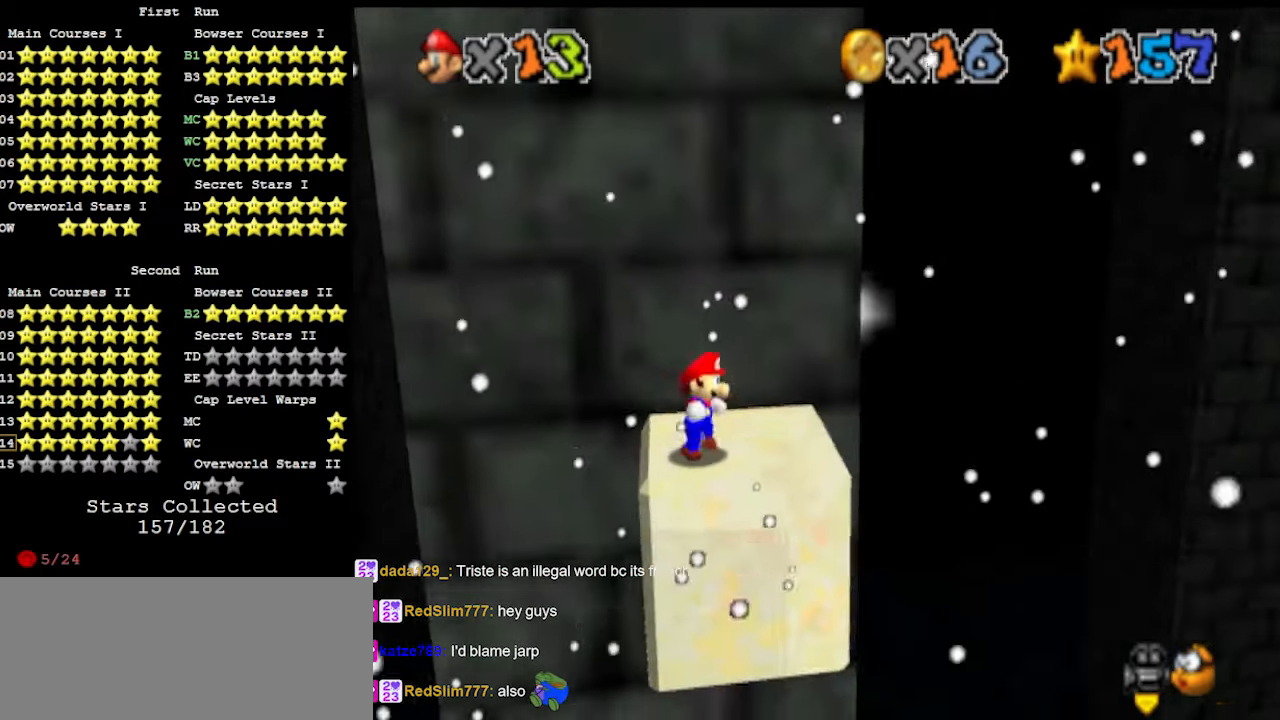
{"buttons": [], "left_stick": "up", "events": [[67, "DPAD_DOWN", "up"], [200, "DPAD_DOWN", "down"], [200, "left_stick", "up-right"], [333, "DPAD_DOWN", "up"], [333, "left_stick", "up"]]}
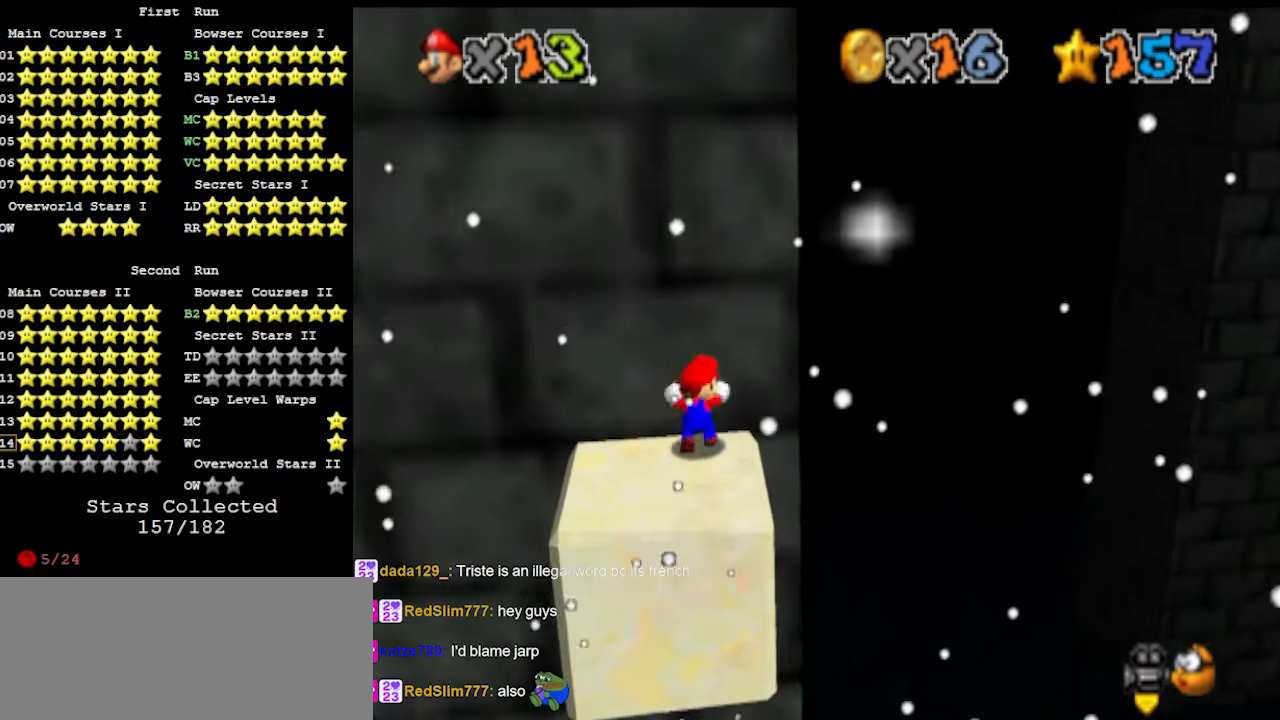
{"buttons": [], "left_stick": "left", "events": [[133, "left_stick", "center"], [233, "left_stick", "left"]]}
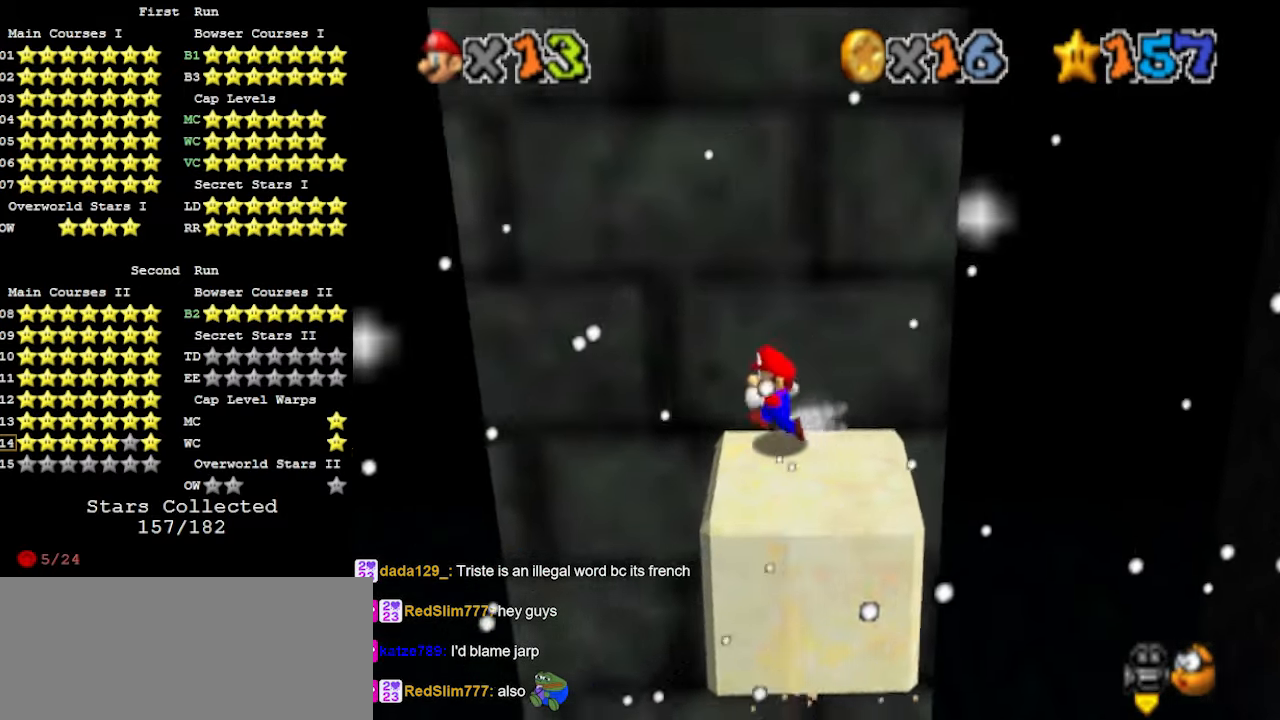
{"buttons": [], "left_stick": "up-left", "events": [[133, "Z", "down"], [167, "A", "down"], [267, "A", "up"], [267, "Z", "up"], [333, "C_DOWN", "down"], [433, "left_stick", "up-left"], [467, "C_DOWN", "up"]]}
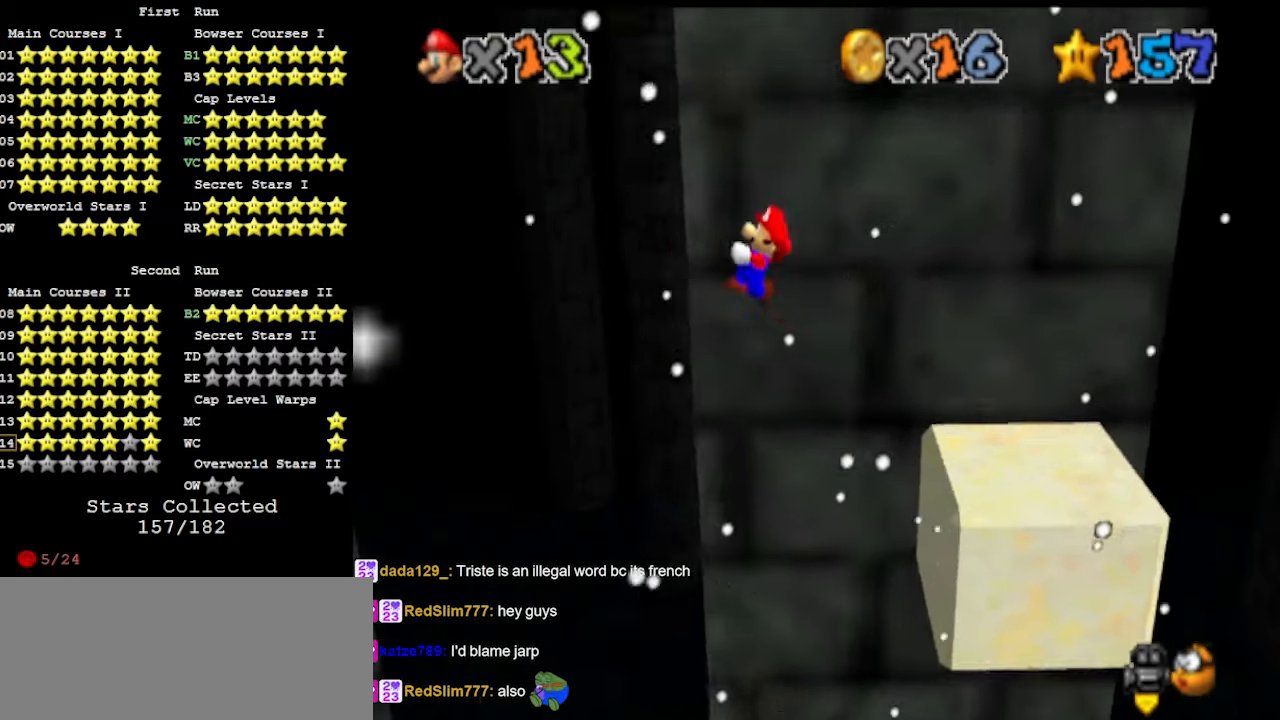
{"buttons": [], "left_stick": "up-left", "events": [[133, "DPAD_DOWN", "down"], [267, "DPAD_DOWN", "up"]]}
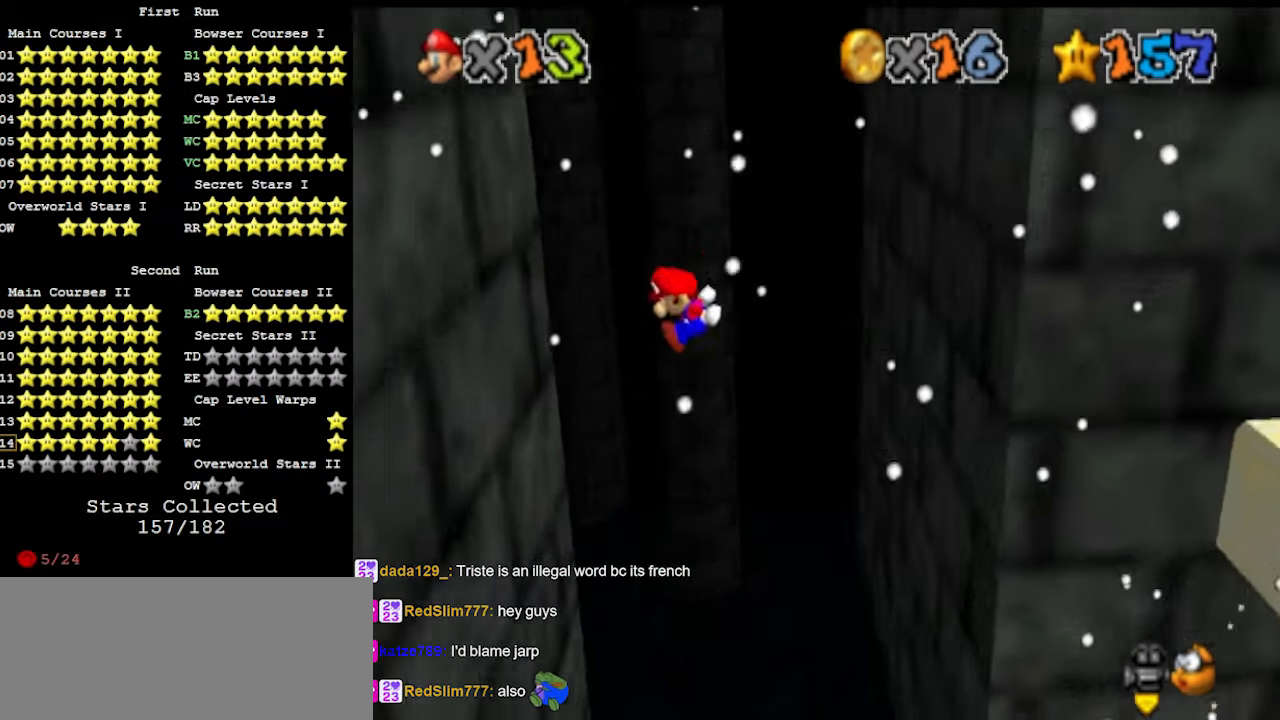
{"buttons": ["A"], "left_stick": "up-right", "events": [[233, "A", "down"], [233, "left_stick", "up-right"]]}
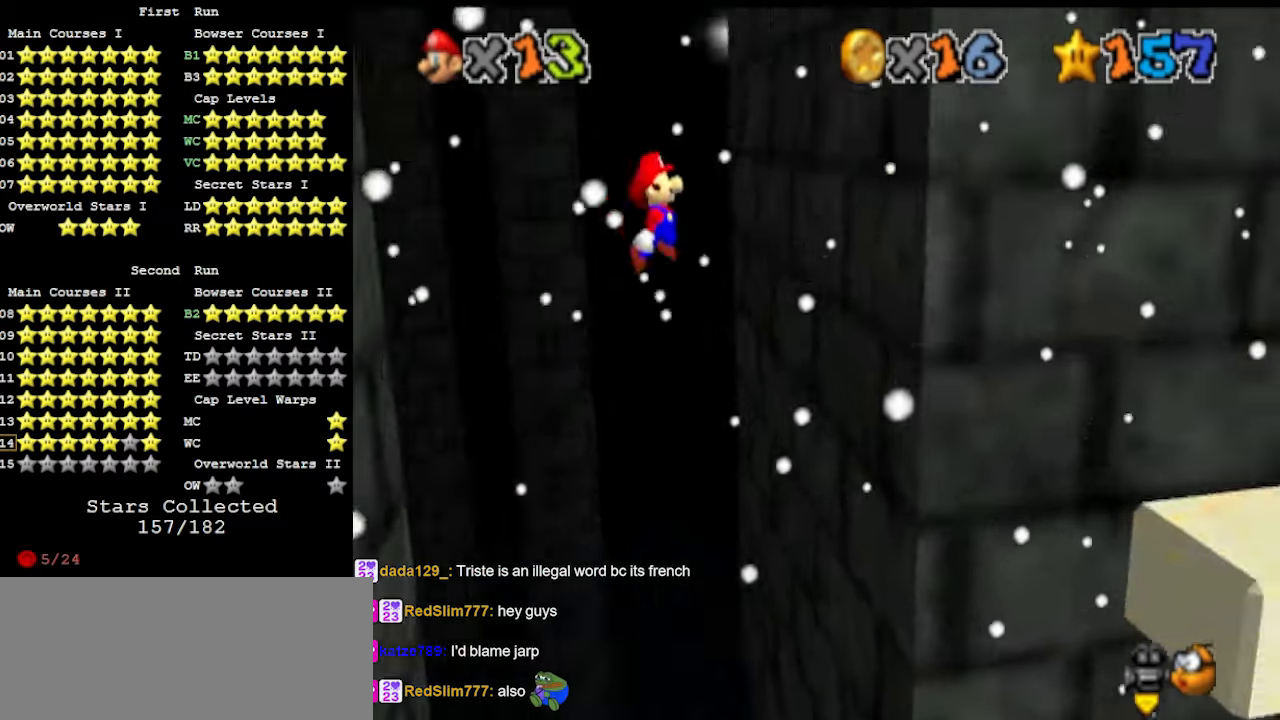
{"buttons": ["A"], "left_stick": "left", "events": [[200, "A", "up"], [333, "A", "down"], [333, "left_stick", "left"]]}
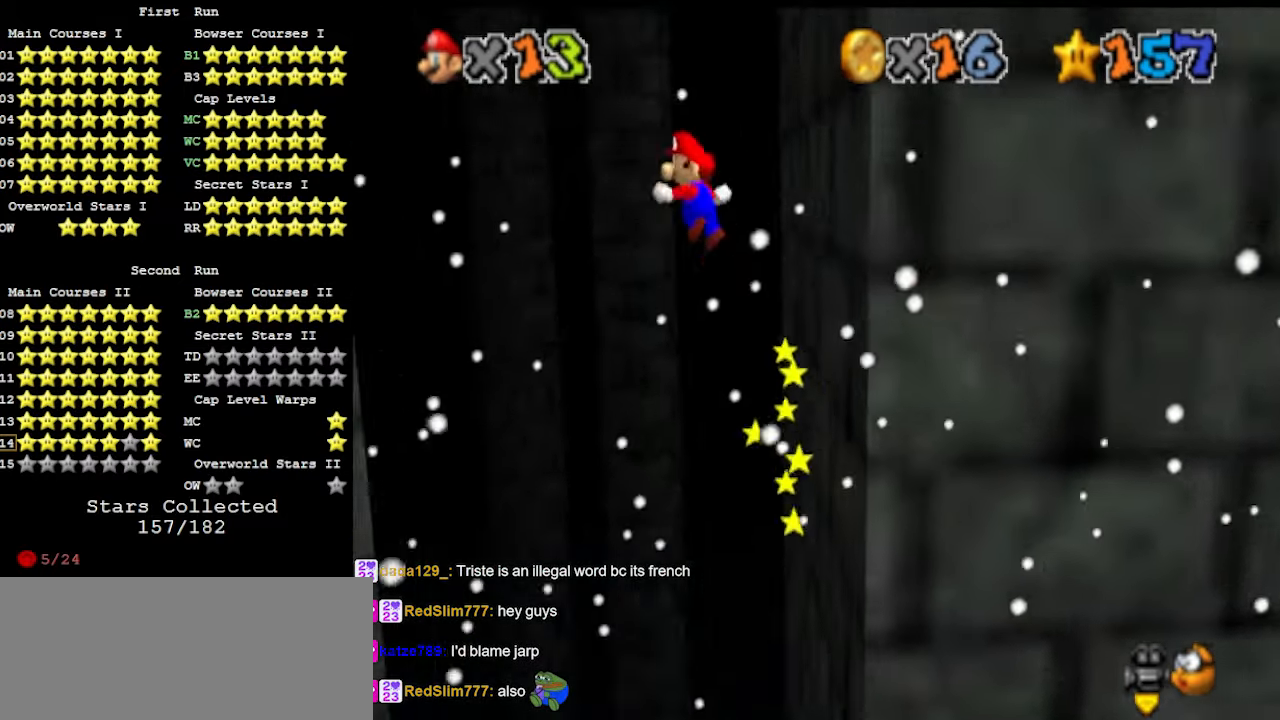
{"buttons": [], "left_stick": "left", "events": [[467, "A", "up"]]}
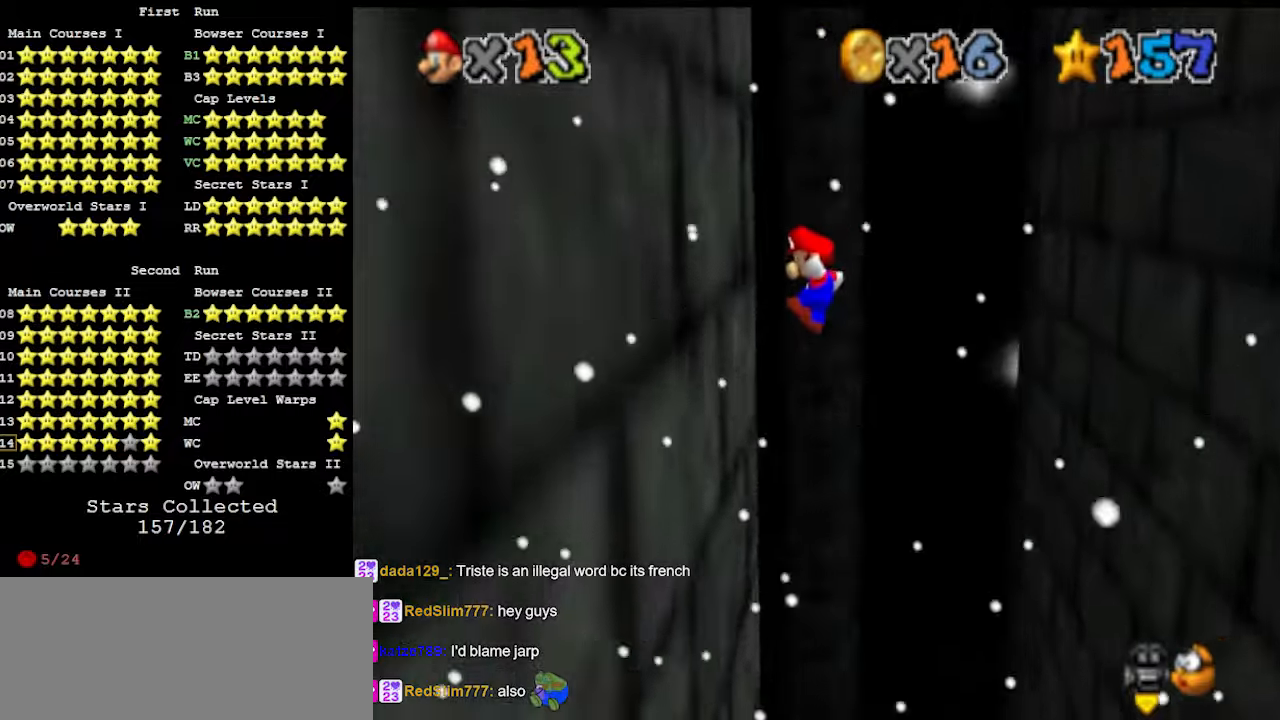
{"buttons": ["A"], "left_stick": "right", "events": [[133, "A", "down"], [167, "left_stick", "right"]]}
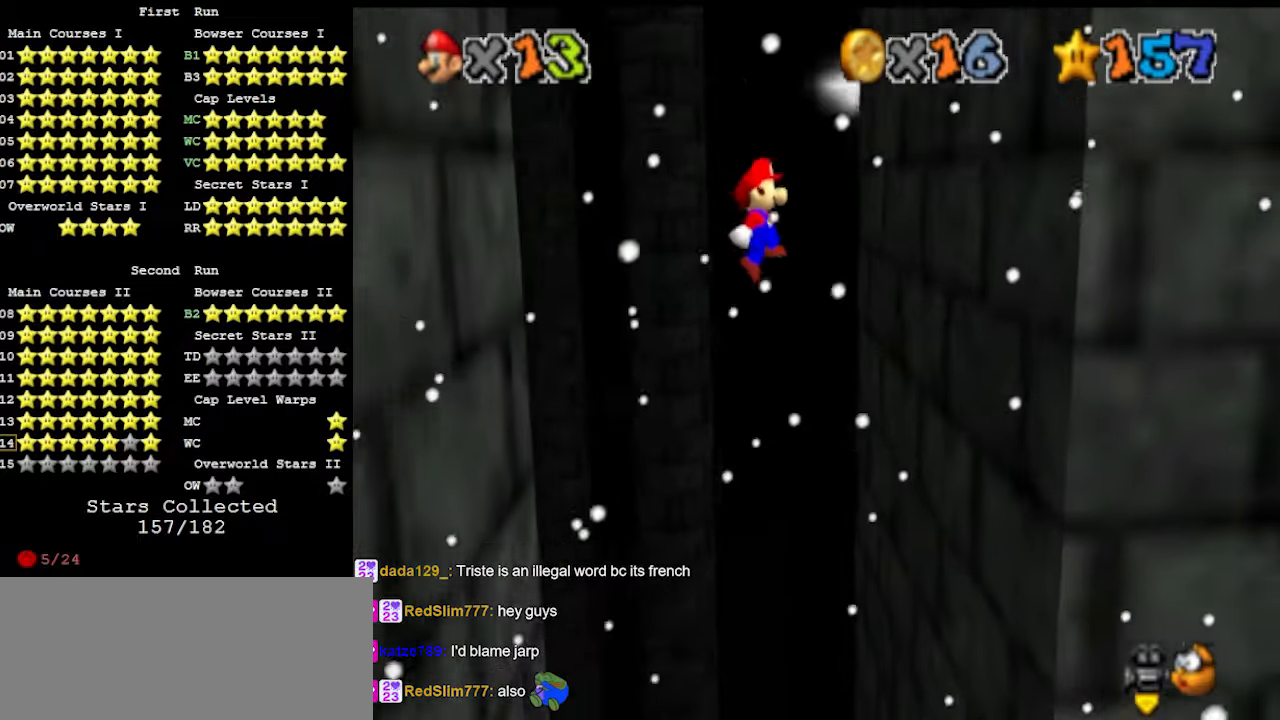
{"buttons": ["A"], "left_stick": "left", "events": [[333, "A", "up"], [400, "left_stick", "up"], [467, "A", "down"], [467, "left_stick", "left"]]}
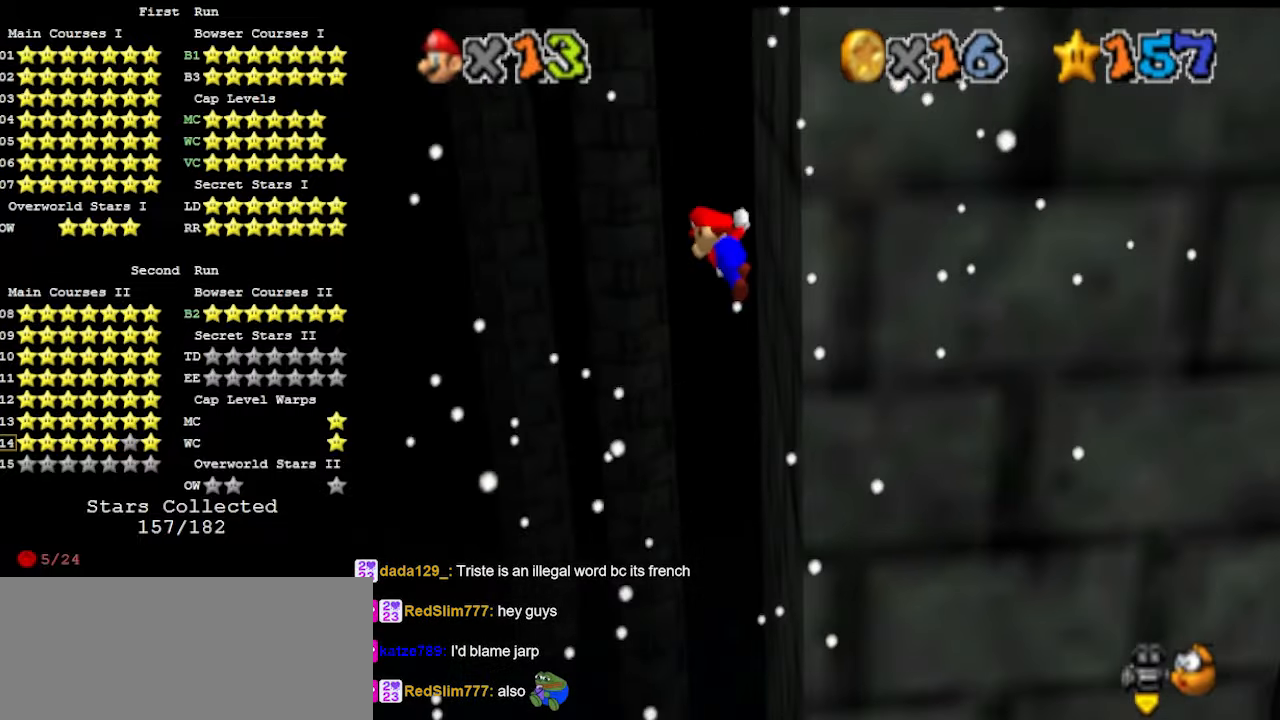
{"buttons": ["A"], "left_stick": "left", "events": []}
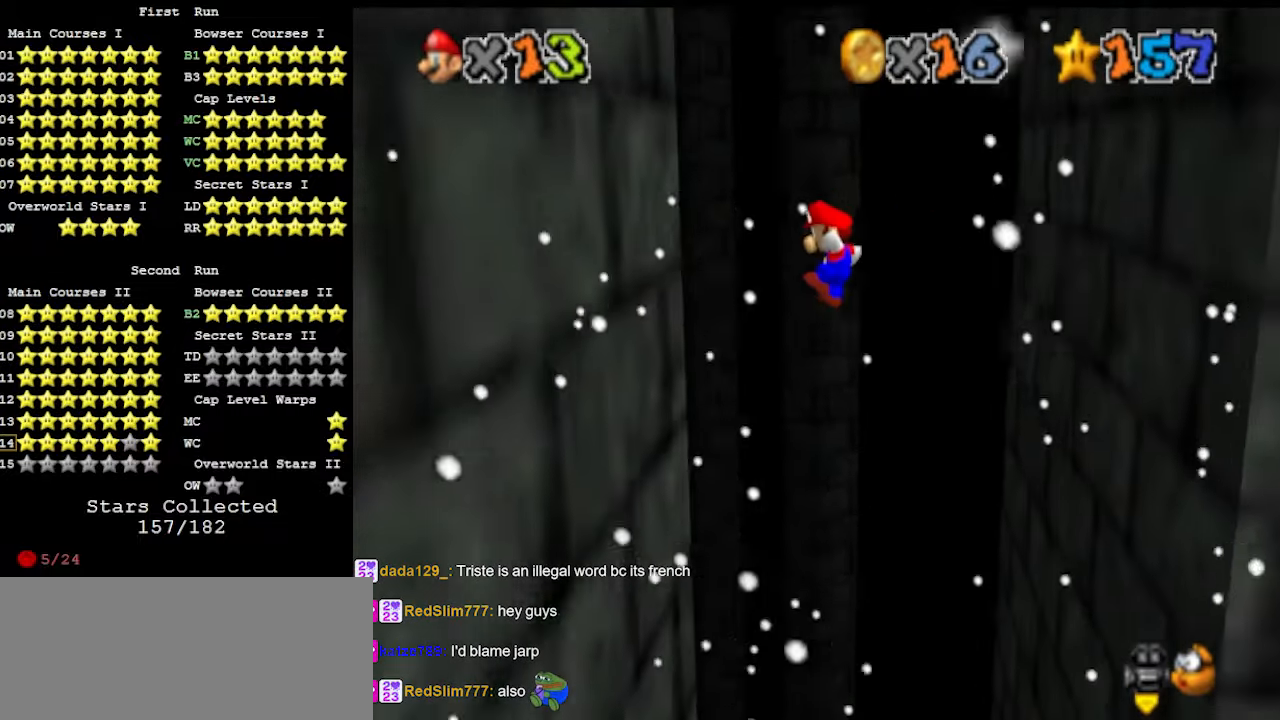
{"buttons": ["A"], "left_stick": "right", "events": [[100, "A", "up"], [300, "left_stick", "right"], [333, "A", "down"]]}
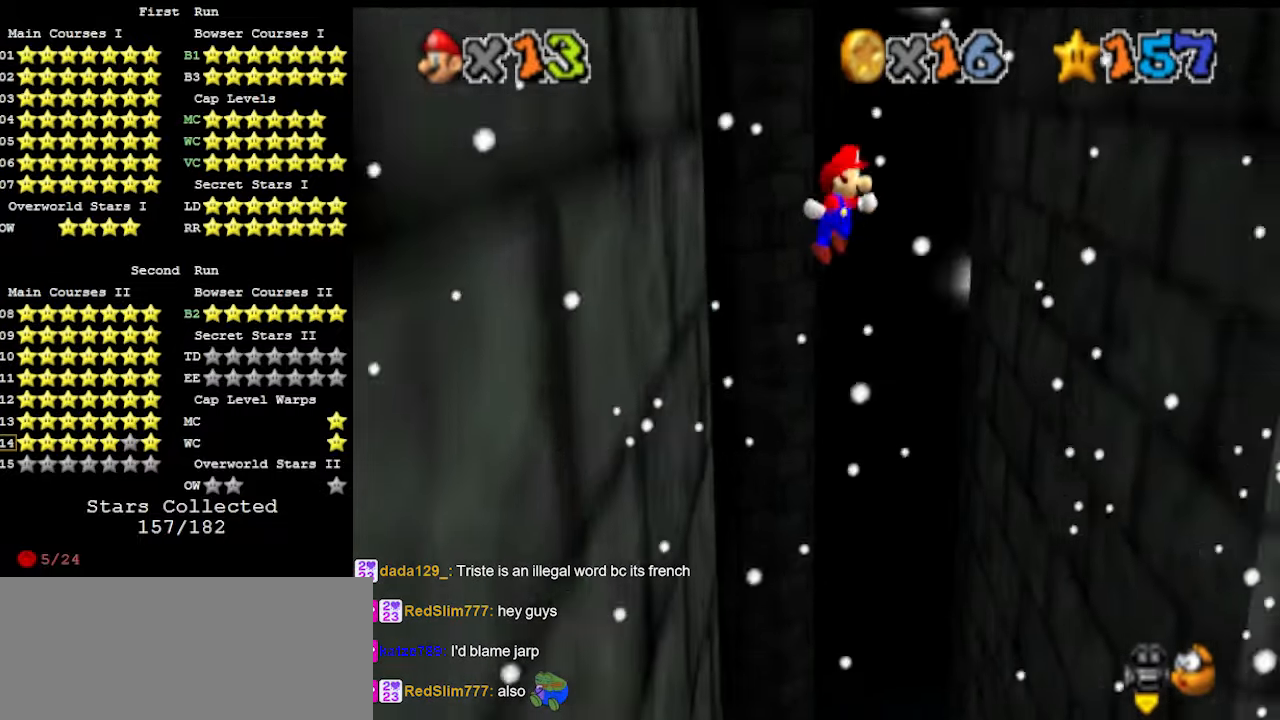
{"buttons": [], "left_stick": "right", "events": [[33, "left_stick", "center"], [267, "left_stick", "right"], [467, "A", "up"]]}
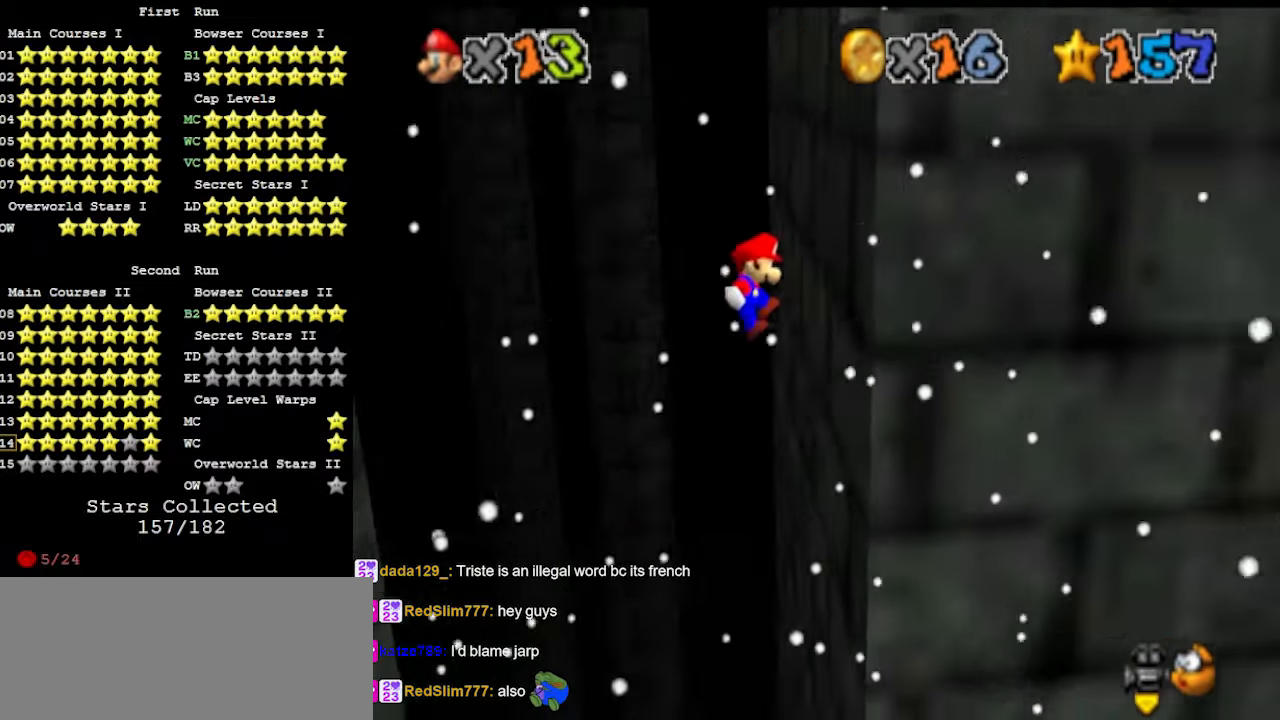
{"buttons": ["A"], "left_stick": "left", "events": [[133, "left_stick", "center"], [200, "A", "down"], [200, "left_stick", "left"]]}
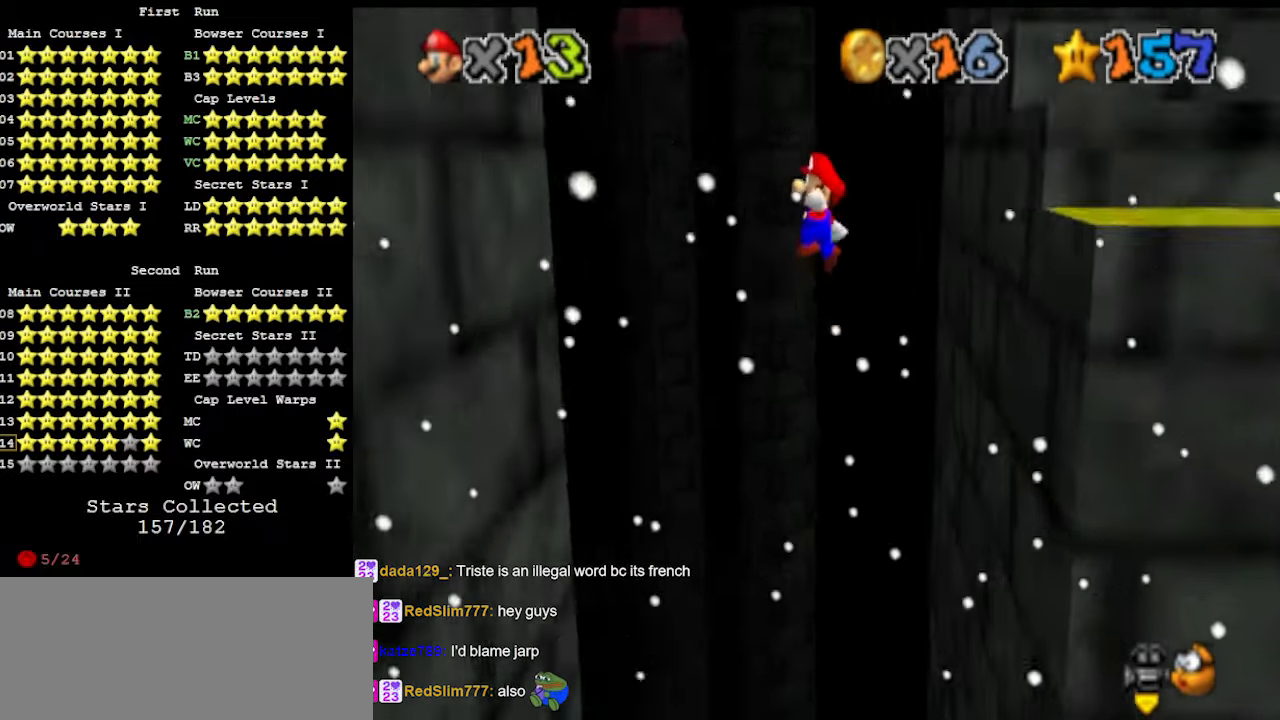
{"buttons": ["A"], "left_stick": "right", "events": [[300, "A", "up"], [500, "A", "down"], [500, "left_stick", "right"]]}
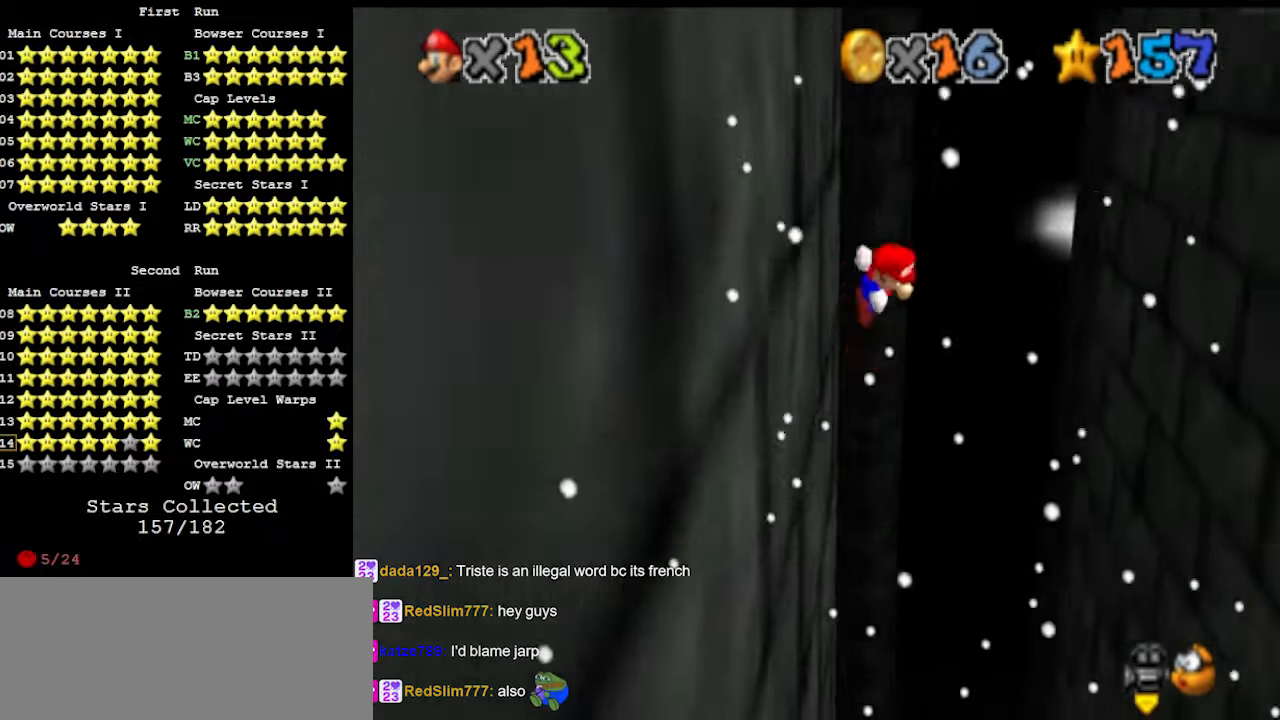
{"buttons": ["A"], "left_stick": "center", "events": [[67, "C_UP", "down"], [200, "C_UP", "up"], [200, "left_stick", "center"]]}
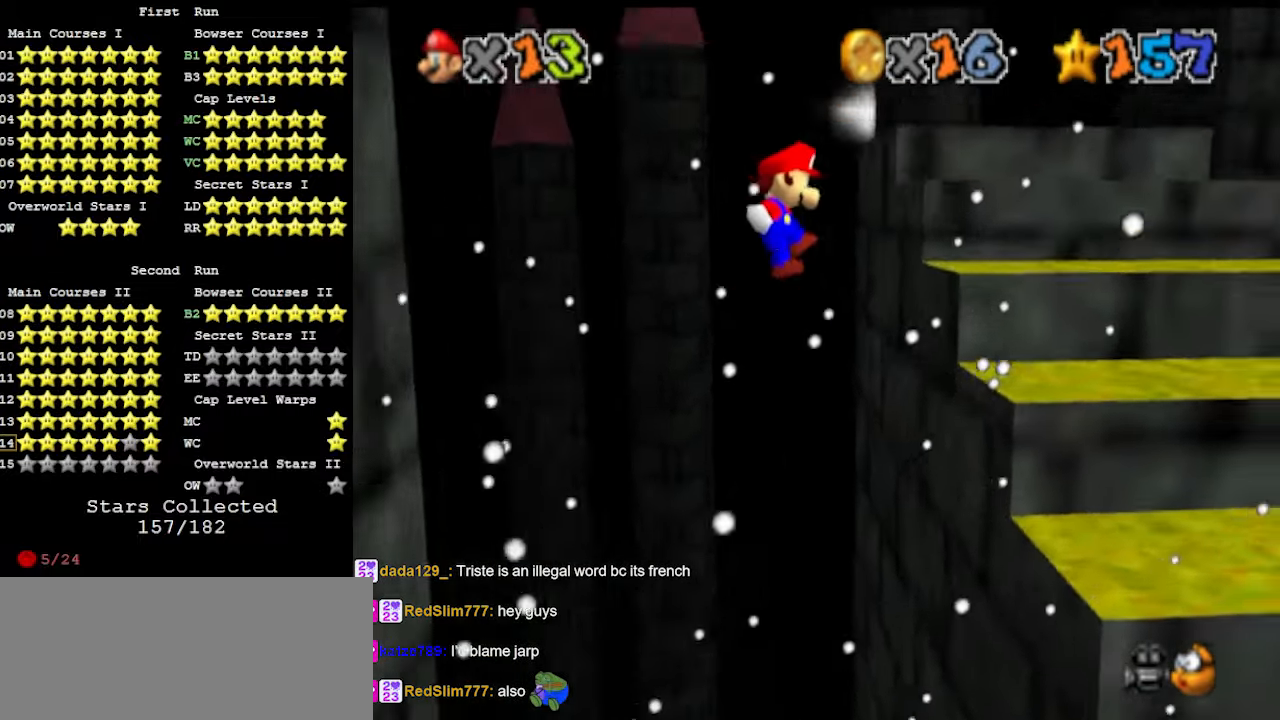
{"buttons": [], "left_stick": "up-right", "events": [[200, "left_stick", "left"], [300, "left_stick", "center"], [433, "A", "up"], [500, "left_stick", "up-right"]]}
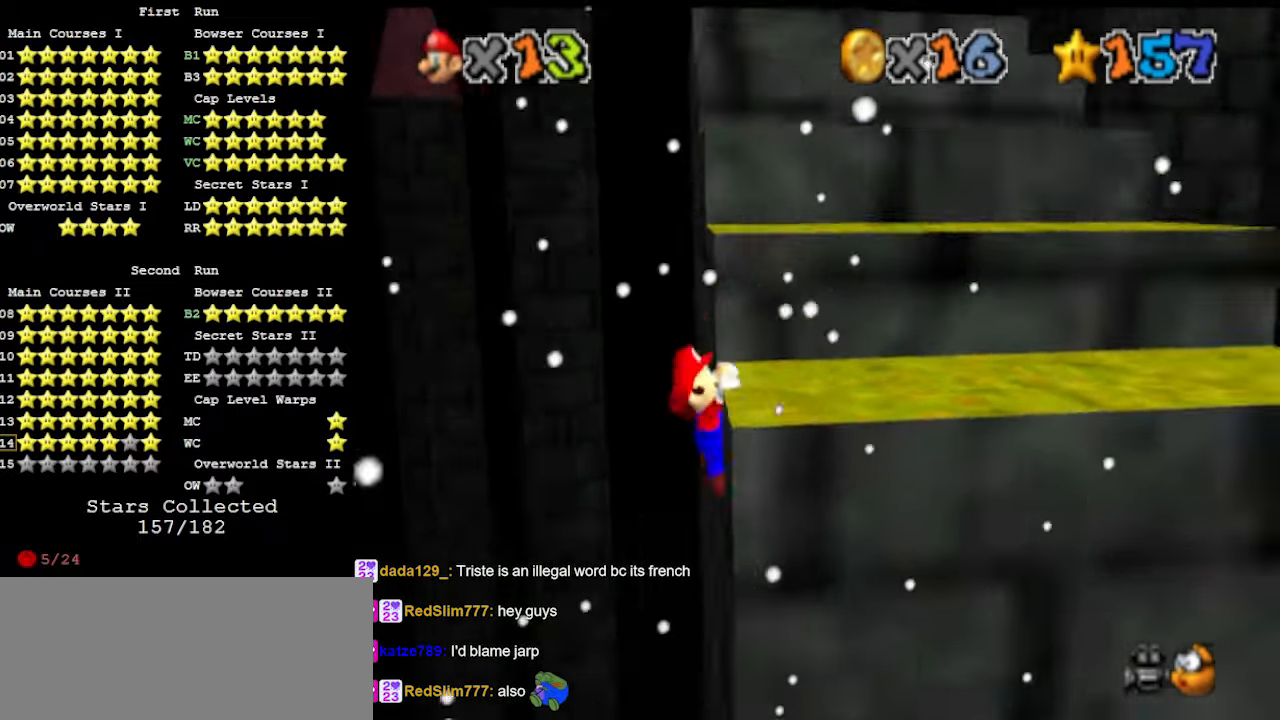
{"buttons": [], "left_stick": "up", "events": [[67, "C_LEFT", "down"], [67, "left_stick", "up"], [167, "C_LEFT", "up"], [200, "C_LEFT", "down"], [267, "C_LEFT", "up"], [400, "DPAD_DOWN", "down"], [500, "DPAD_DOWN", "up"]]}
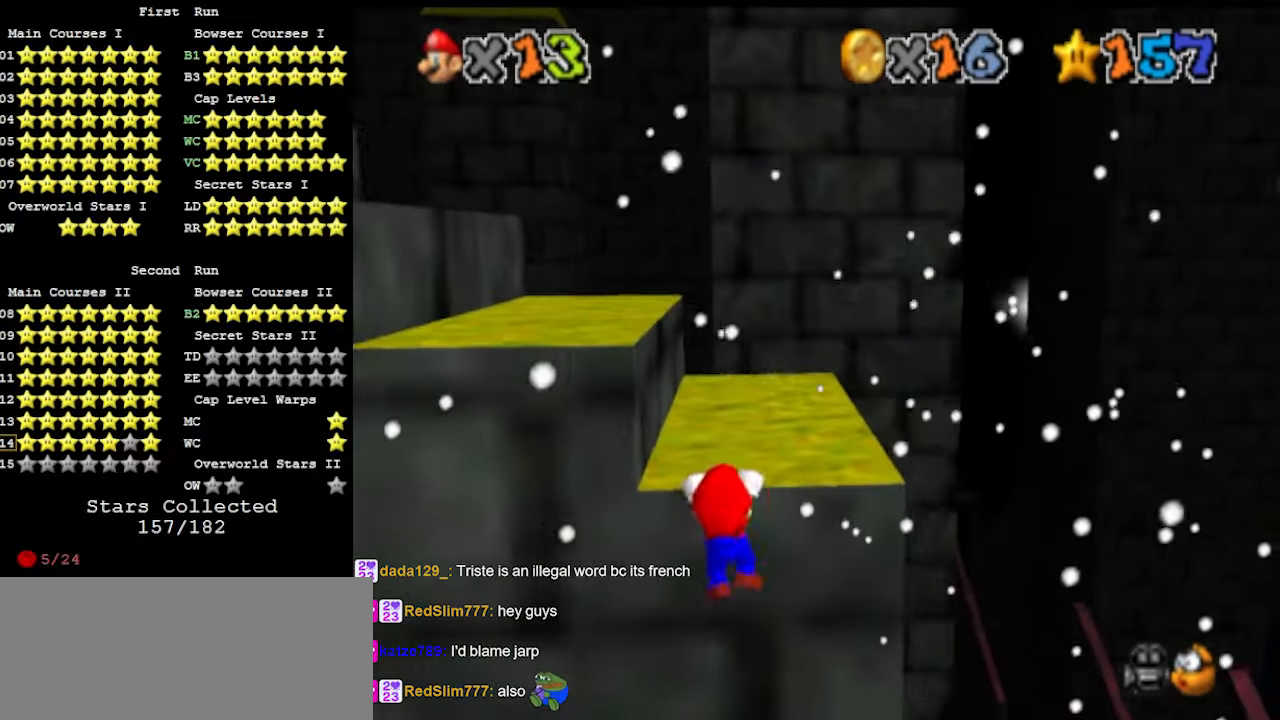
{"buttons": [], "left_stick": "center", "events": [[33, "left_stick", "center"]]}
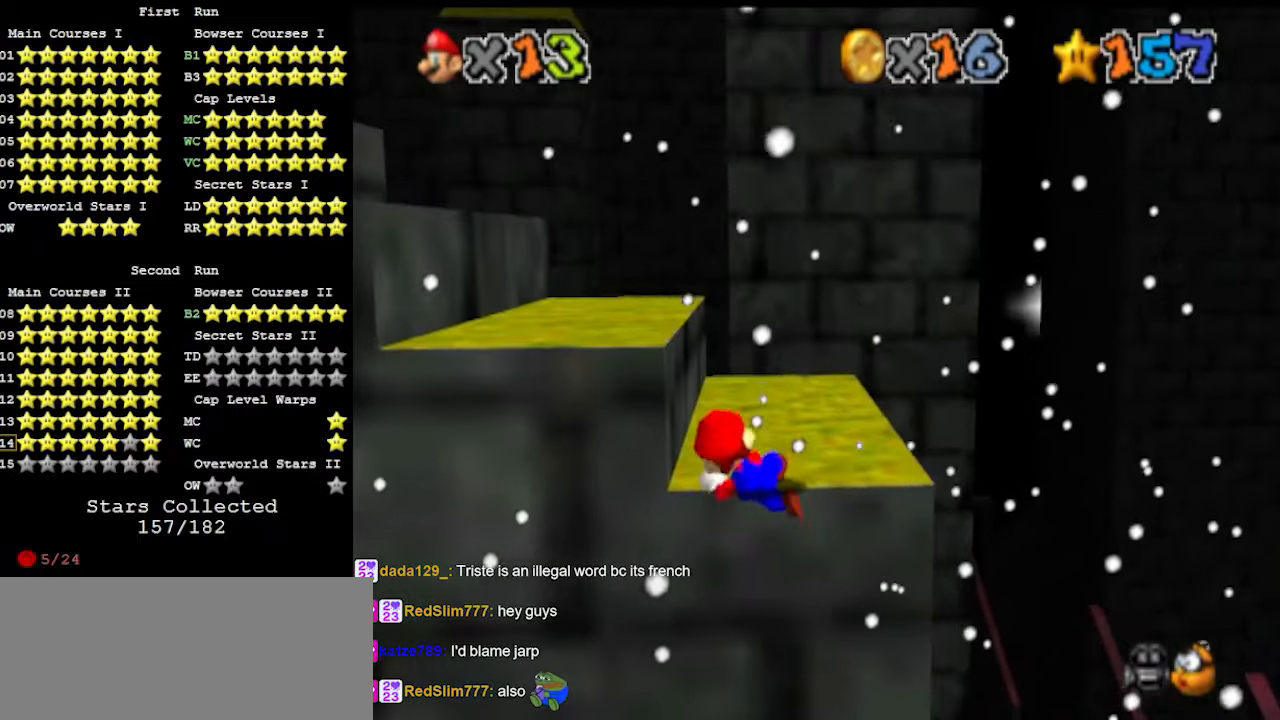
{"buttons": ["A"], "left_stick": "up", "events": [[400, "A", "down"], [433, "left_stick", "up"]]}
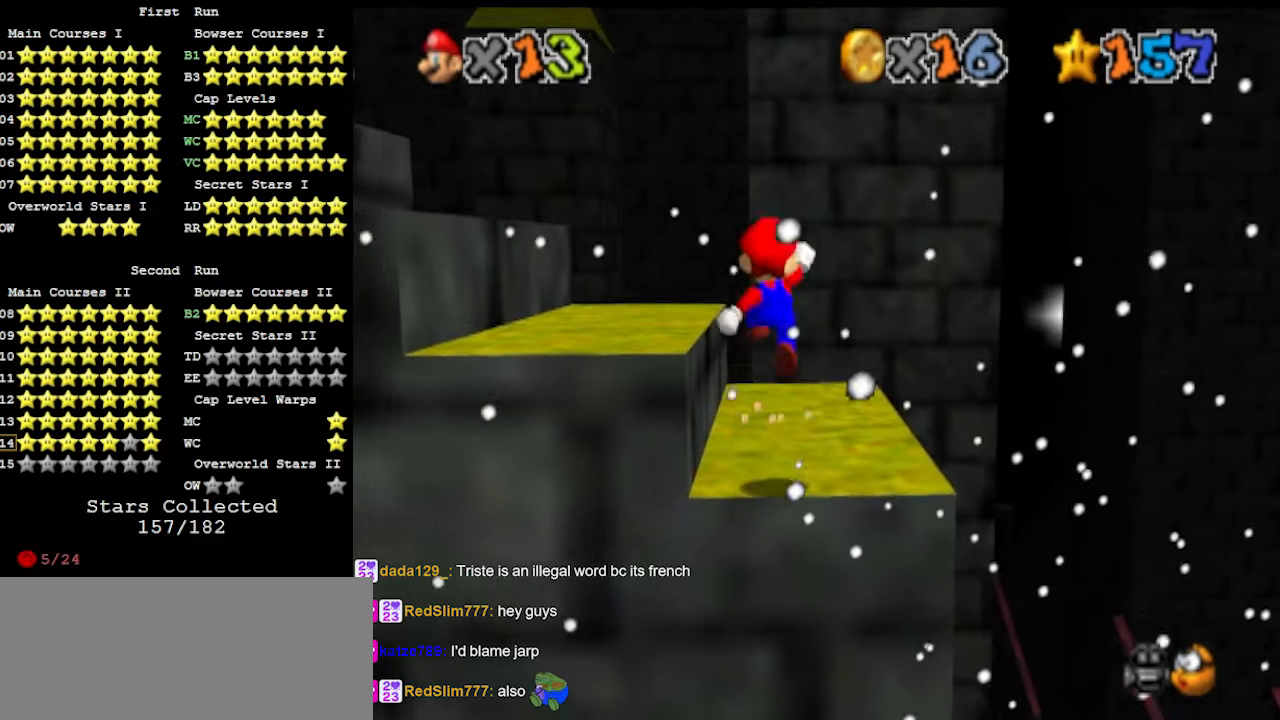
{"buttons": ["DPAD_DOWN"], "left_stick": "up-left", "events": [[33, "C_DOWN", "down"], [167, "C_DOWN", "up"], [167, "left_stick", "up-left"], [300, "A", "up"], [467, "DPAD_DOWN", "down"]]}
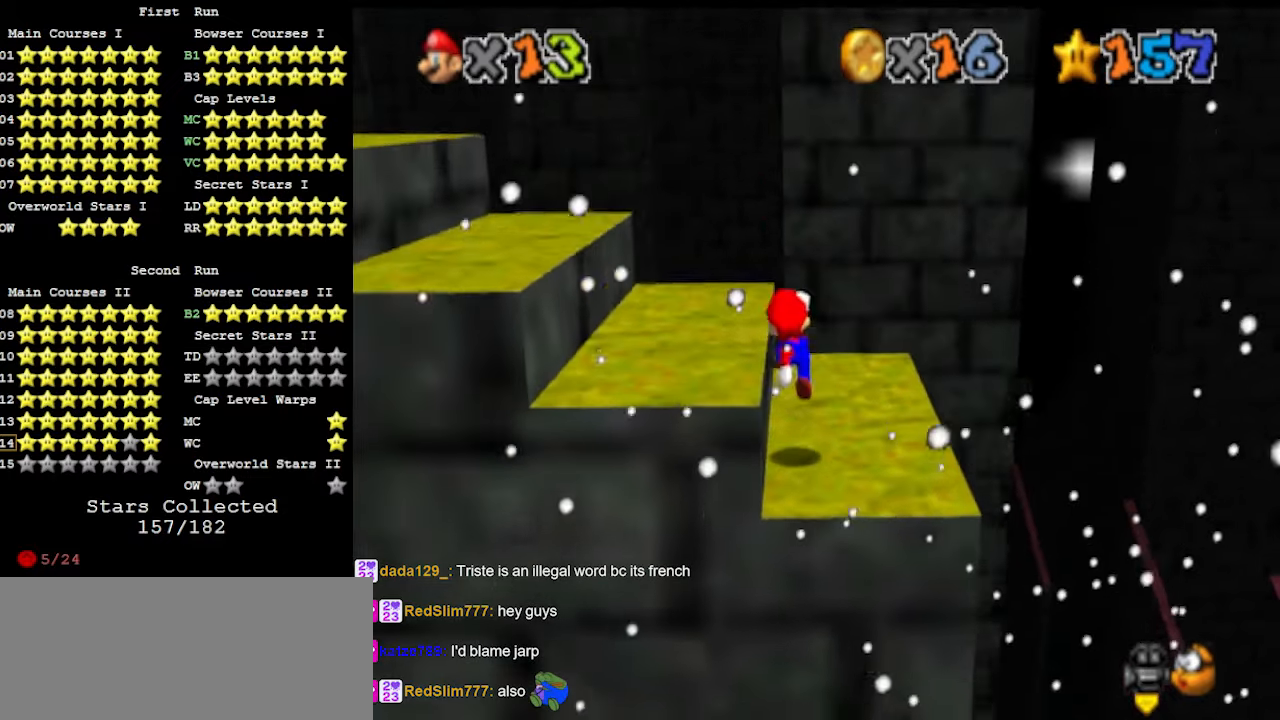
{"buttons": [], "left_stick": "center", "events": [[100, "DPAD_DOWN", "up"], [100, "left_stick", "left"], [500, "left_stick", "center"]]}
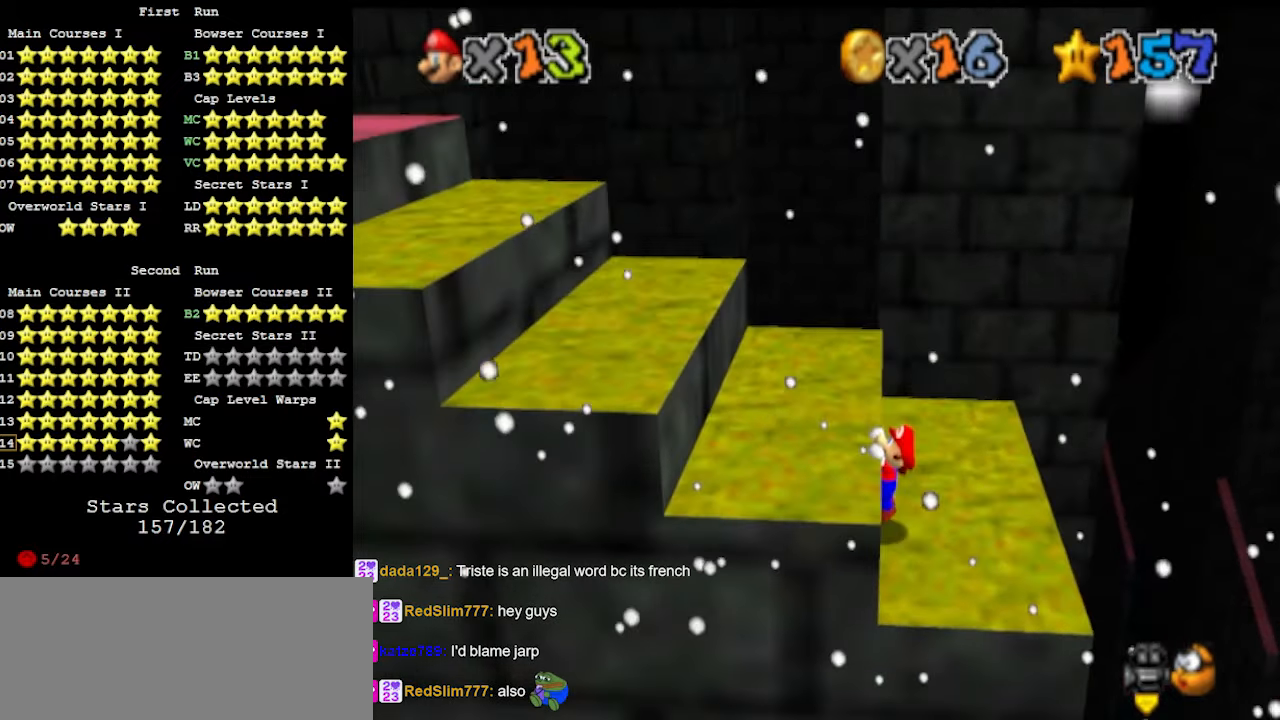
{"buttons": [], "left_stick": "center", "events": []}
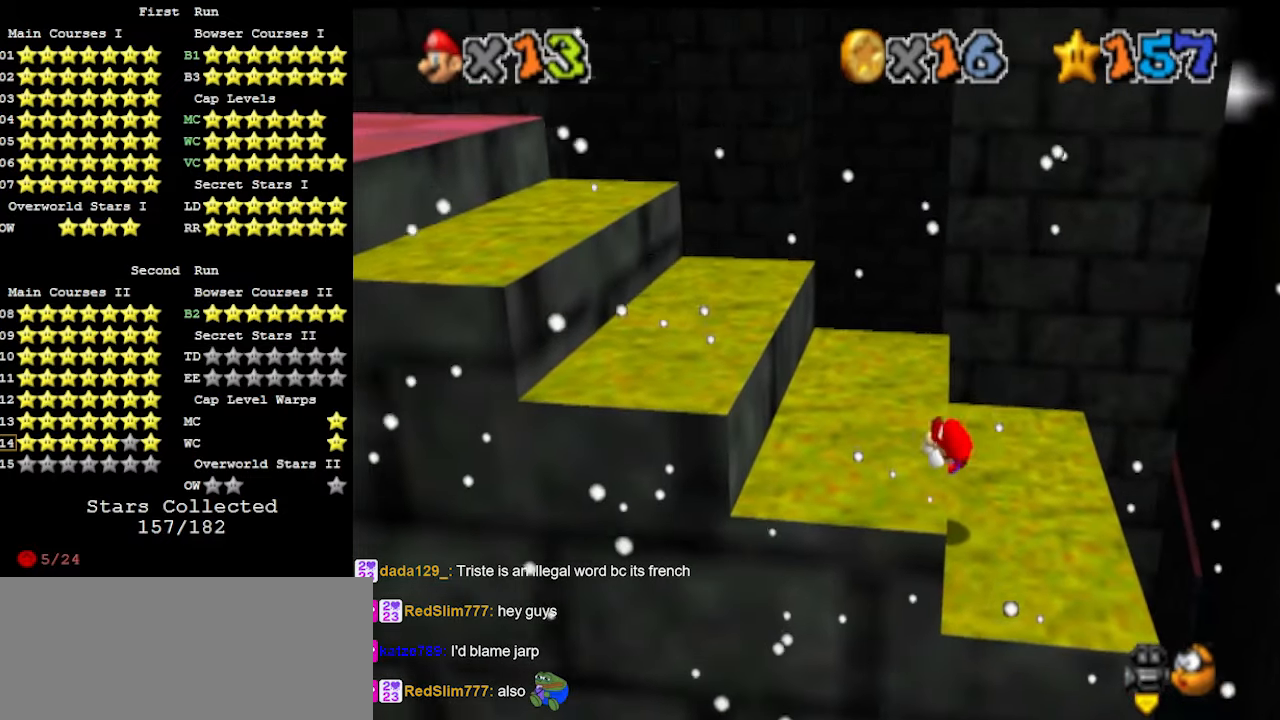
{"buttons": ["A"], "left_stick": "left", "events": [[400, "A", "down"], [400, "left_stick", "left"]]}